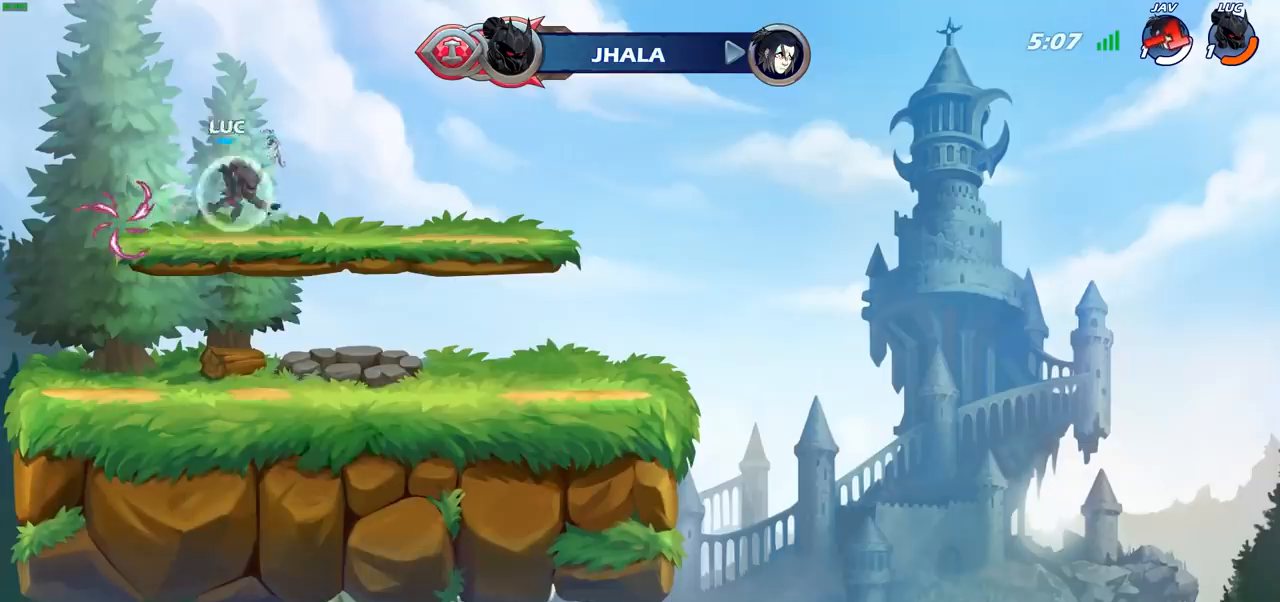
Gameplay with a controller (PlayStation layout); each line is a JSON object with the inputs held at the frame after it. "events" lists button and stick changes between this image and that frame as [ms after this image, input, new state], when the widget could be followed in between.
{"buttons": [], "left_stick": "down-left", "right_stick": "center", "events": [[17, "R2", "up"], [33, "left_stick", "down"], [183, "left_stick", "left"], [250, "R2", "down"], [400, "R2", "up"], [483, "left_stick", "down-left"]]}
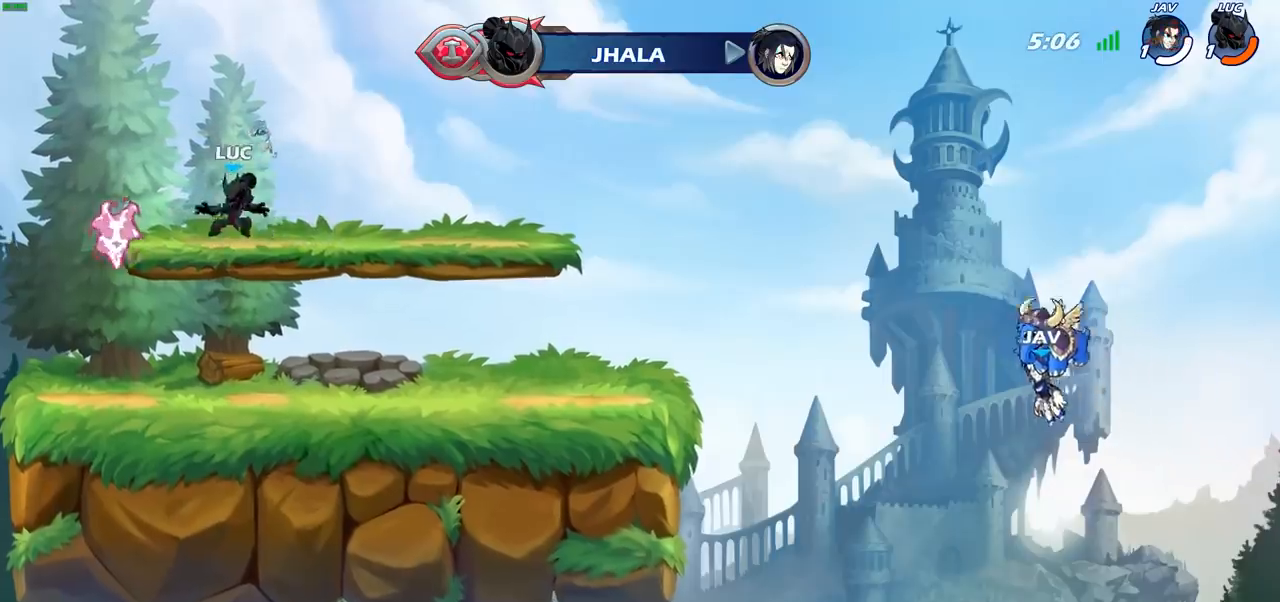
{"buttons": ["R1"], "left_stick": "right", "right_stick": "center", "events": [[200, "left_stick", "down-right"], [433, "R1", "down"], [467, "left_stick", "right"]]}
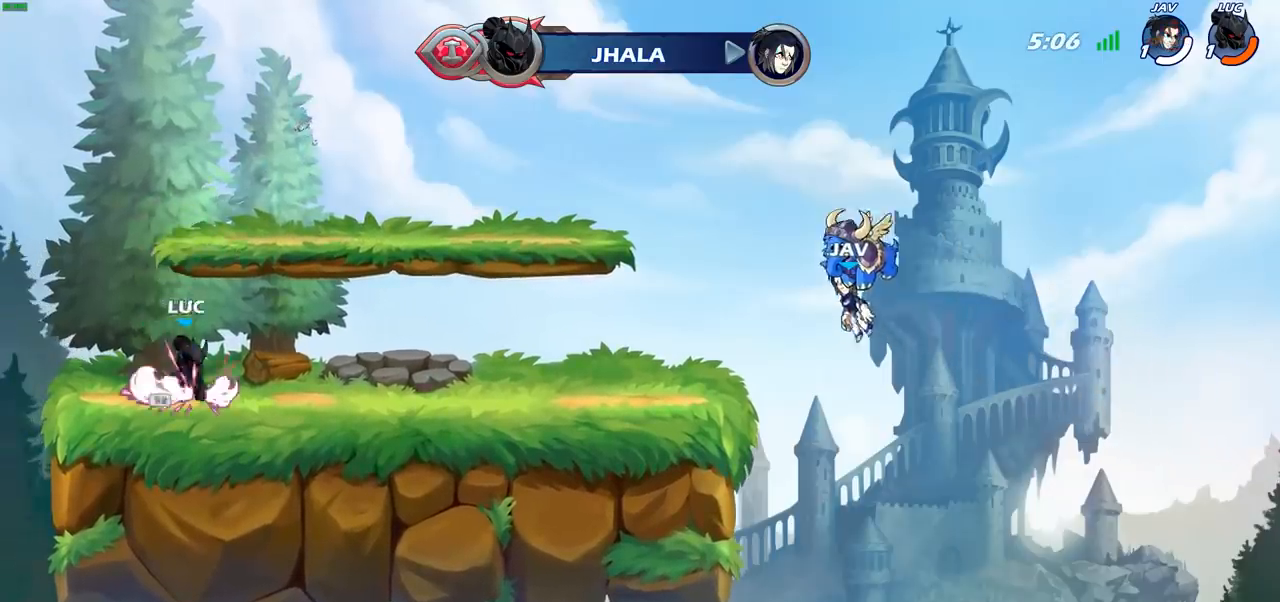
{"buttons": [], "left_stick": "up-right", "right_stick": "center", "events": [[33, "CROSS", "down"], [67, "R1", "up"], [100, "CROSS", "up"], [150, "CIRCLE", "down"], [267, "left_stick", "up-right"], [283, "CIRCLE", "up"]]}
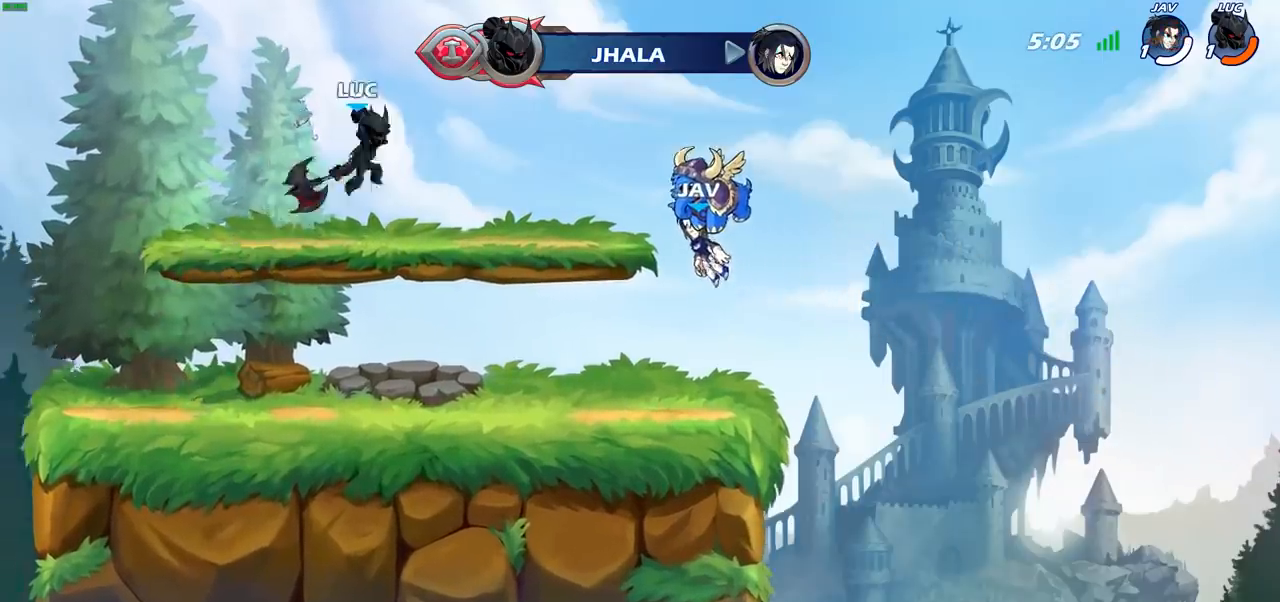
{"buttons": ["R1"], "left_stick": "up", "right_stick": "center", "events": [[83, "left_stick", "center"], [317, "left_stick", "left"], [483, "left_stick", "up"], [500, "R1", "down"]]}
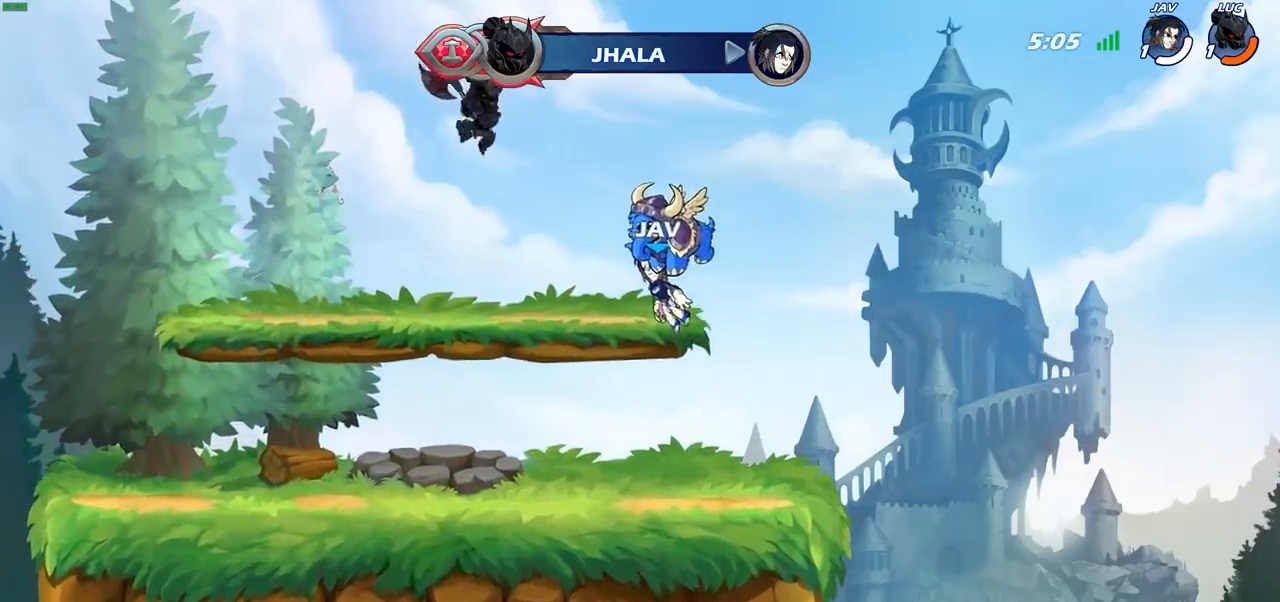
{"buttons": [], "left_stick": "center", "right_stick": "center", "events": [[67, "R1", "up"], [117, "left_stick", "center"]]}
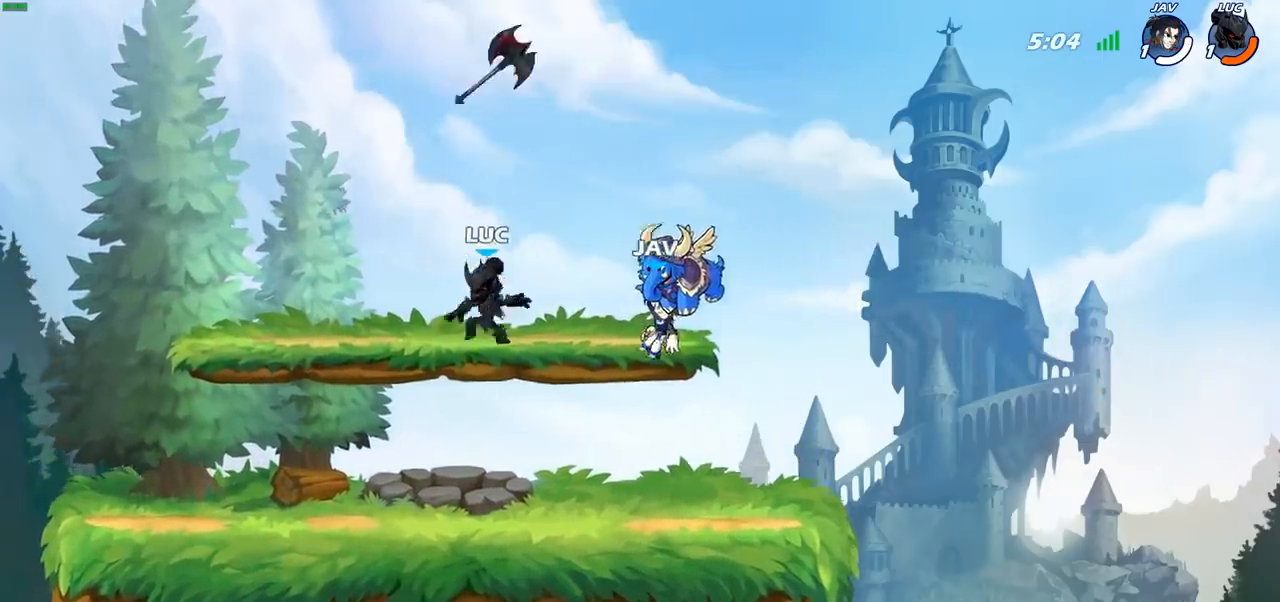
{"buttons": ["R1"], "left_stick": "up-left", "right_stick": "center", "events": [[33, "CROSS", "down"], [150, "CROSS", "up"], [267, "CROSS", "down"], [367, "CROSS", "up"], [367, "left_stick", "up-left"], [467, "R1", "down"]]}
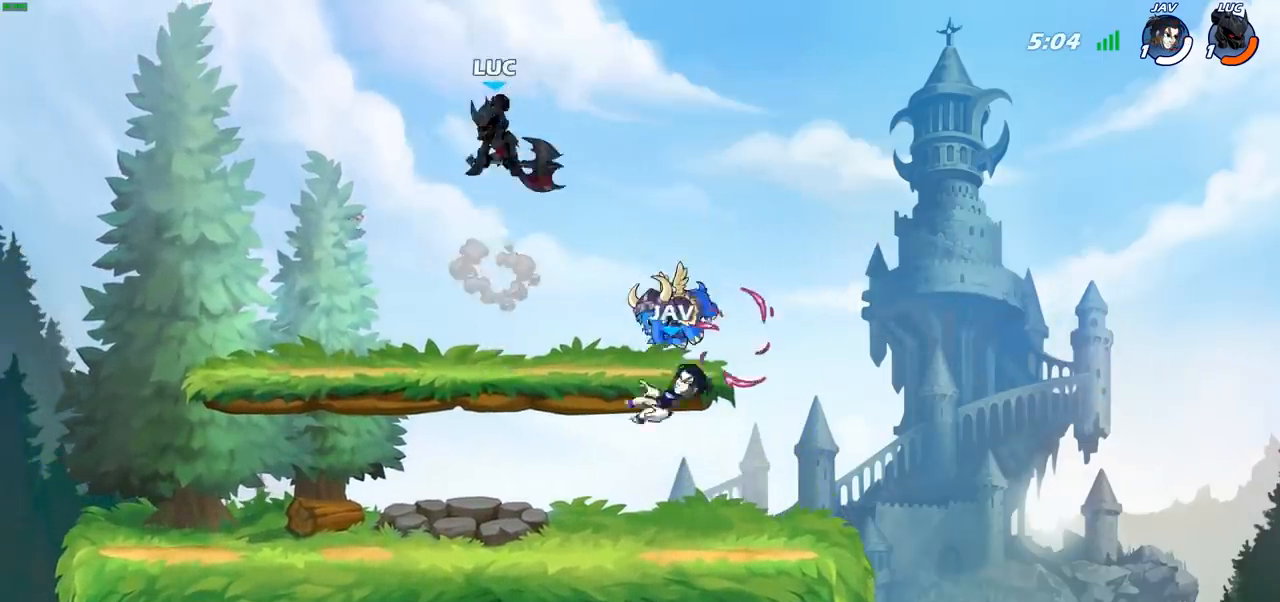
{"buttons": [], "left_stick": "down-right", "right_stick": "center", "events": [[50, "R1", "up"], [100, "left_stick", "down-left"], [233, "left_stick", "down"], [417, "left_stick", "down-right"]]}
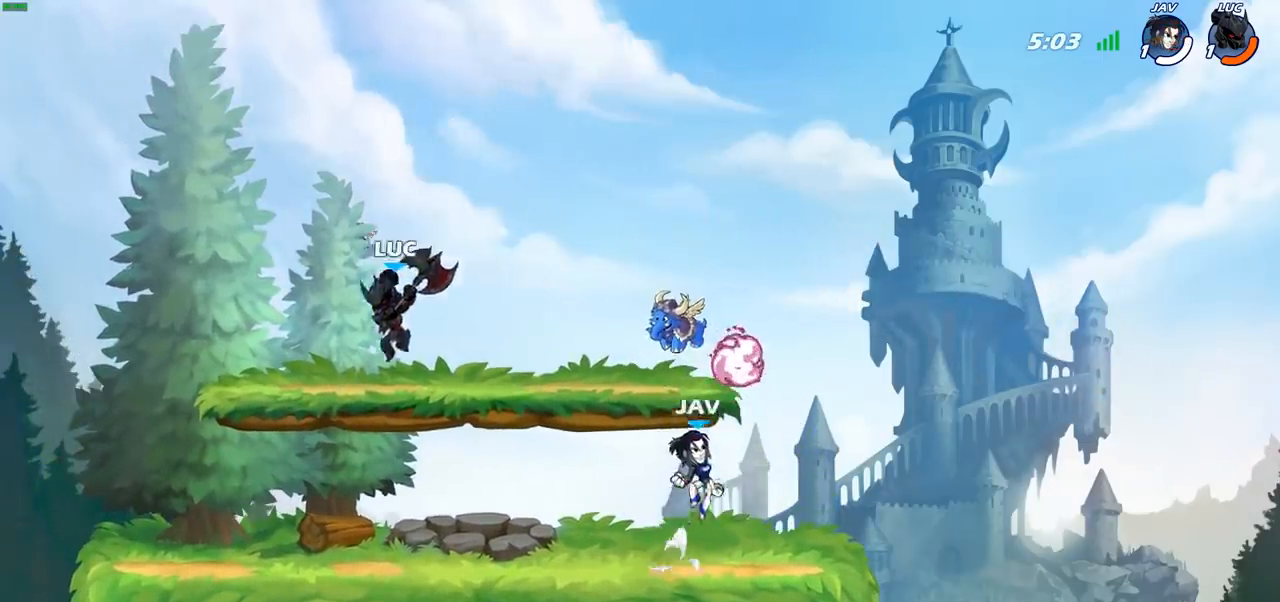
{"buttons": ["SQUARE"], "left_stick": "center", "right_stick": "center", "events": [[117, "left_stick", "right"], [350, "R2", "down"], [367, "R1", "down"], [467, "R1", "up"], [467, "R2", "up"], [467, "left_stick", "center"], [483, "SQUARE", "down"]]}
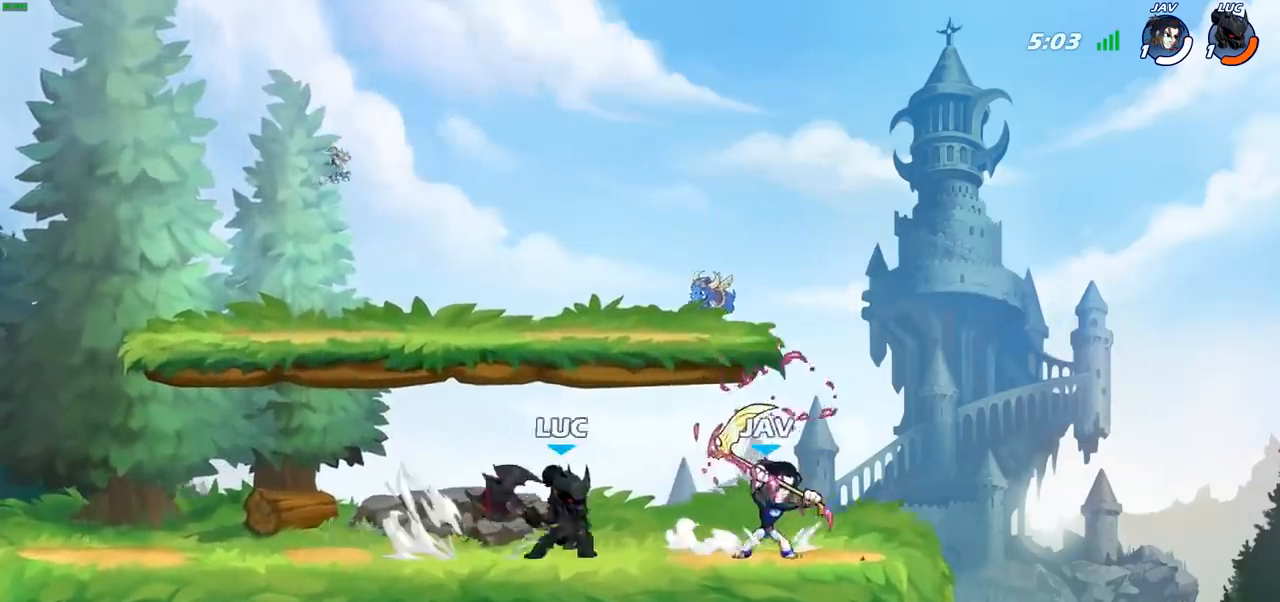
{"buttons": [], "left_stick": "center", "right_stick": "center", "events": [[67, "SQUARE", "up"], [150, "SQUARE", "down"], [250, "SQUARE", "up"]]}
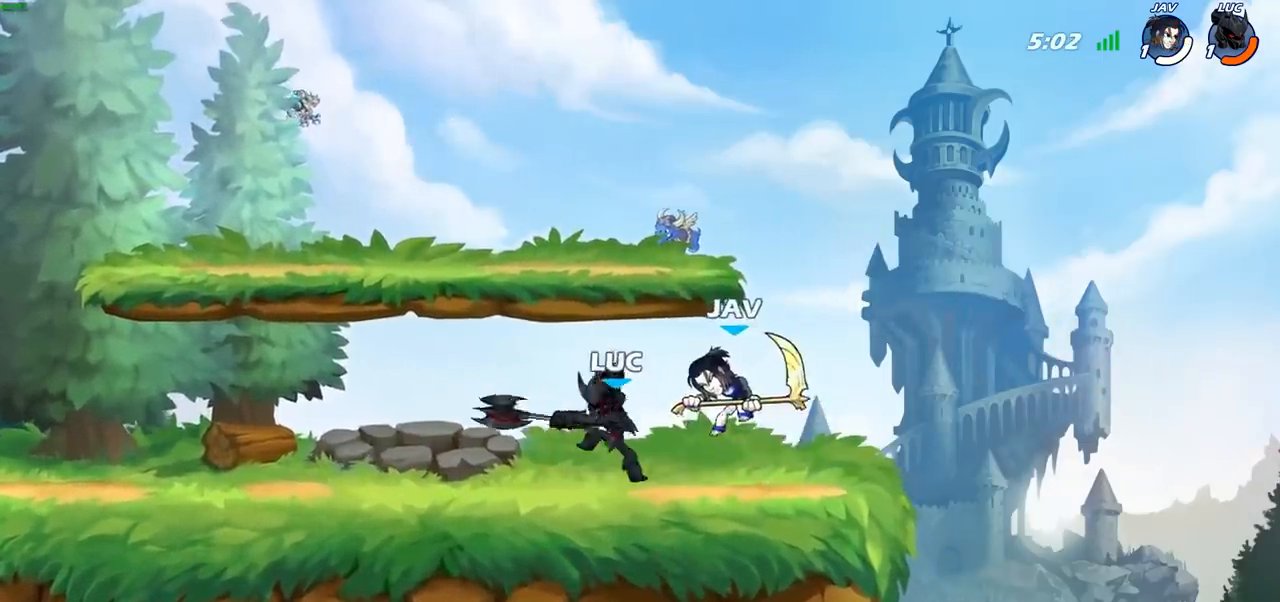
{"buttons": [], "left_stick": "center", "right_stick": "center", "events": []}
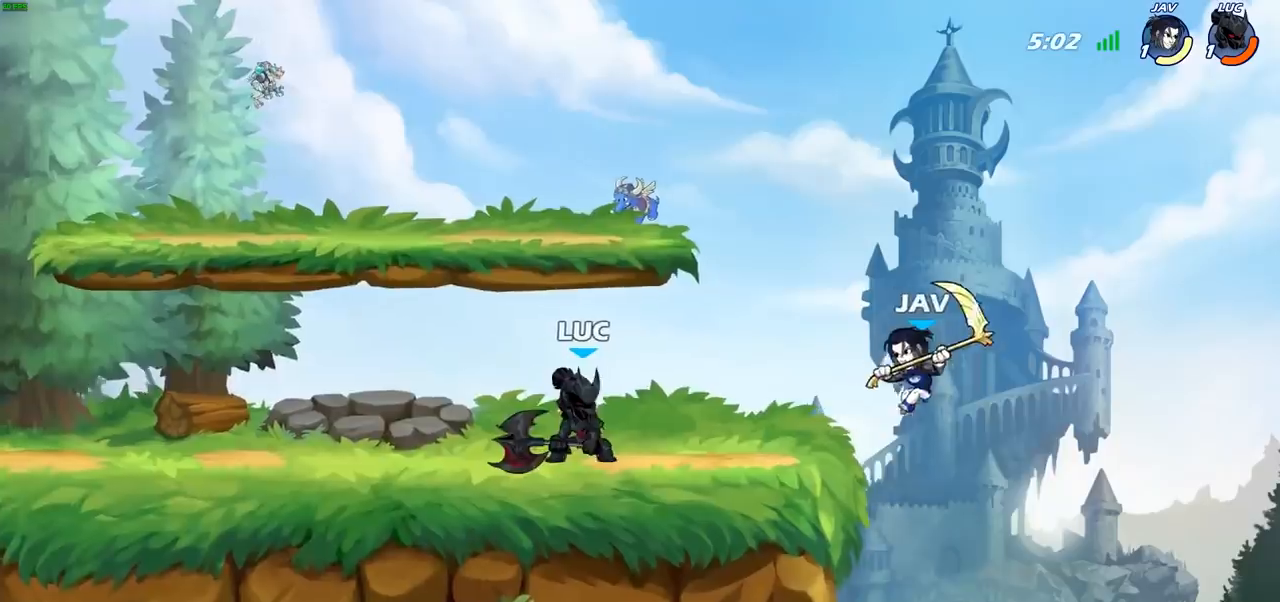
{"buttons": [], "left_stick": "down", "right_stick": "center", "events": [[233, "left_stick", "right"], [283, "R2", "down"], [300, "R1", "down"], [350, "left_stick", "down"], [367, "CIRCLE", "down"], [367, "R1", "up"], [400, "R2", "up"], [467, "CIRCLE", "up"]]}
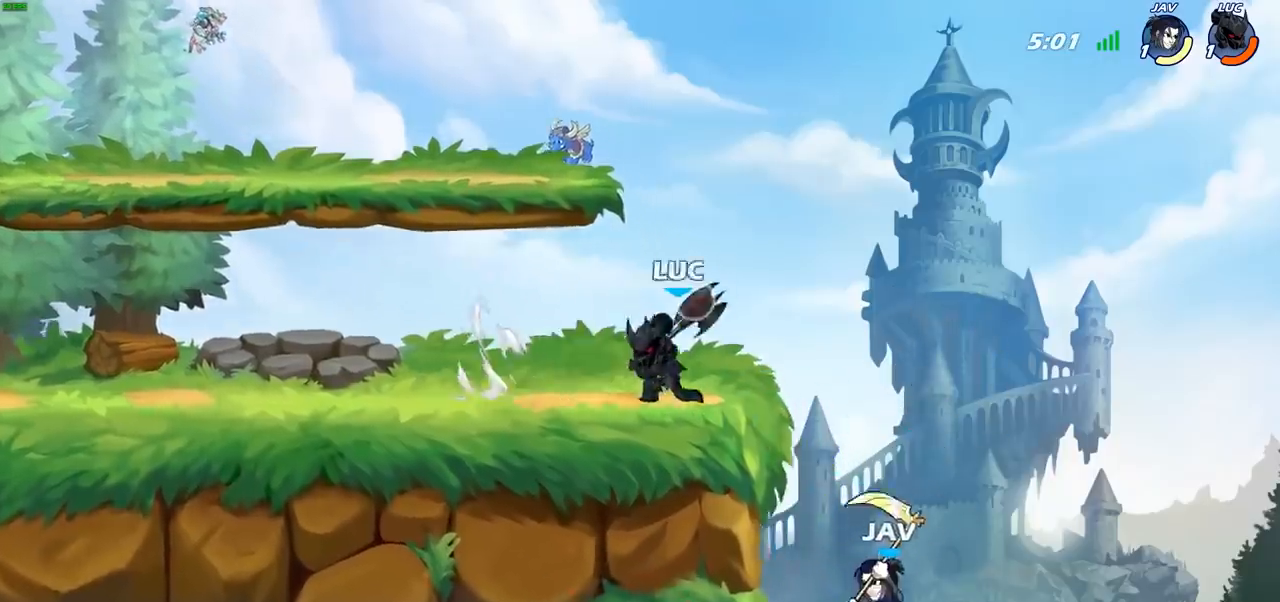
{"buttons": [], "left_stick": "right", "right_stick": "center", "events": [[183, "CIRCLE", "down"], [367, "left_stick", "right"], [417, "CIRCLE", "up"]]}
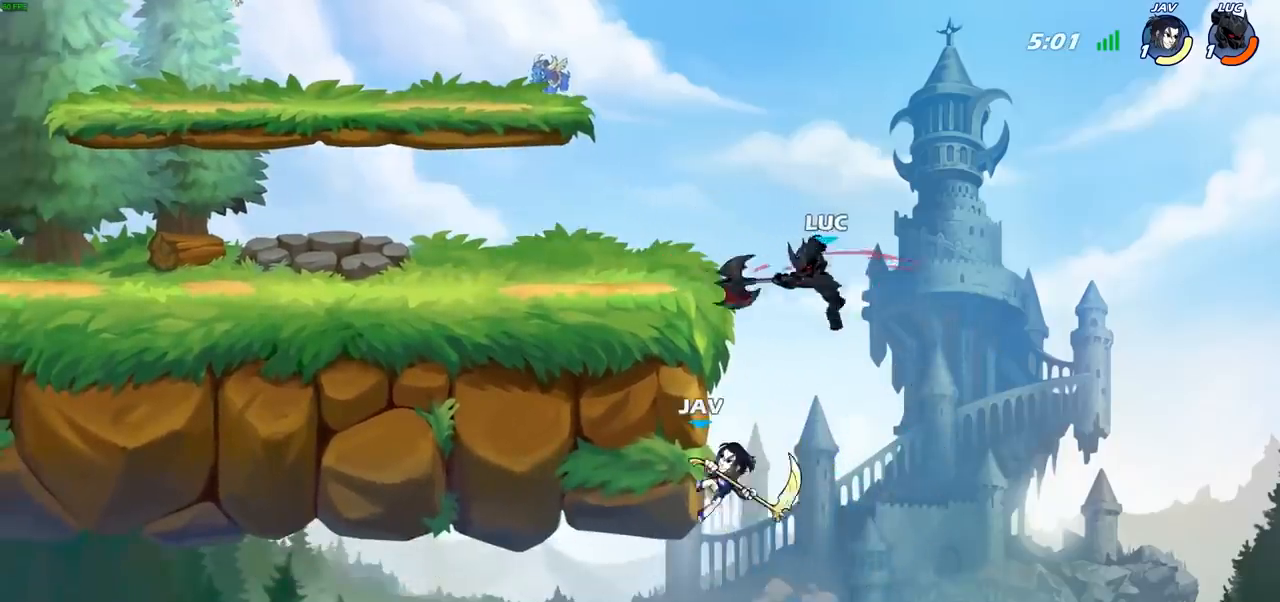
{"buttons": [], "left_stick": "right", "right_stick": "center", "events": []}
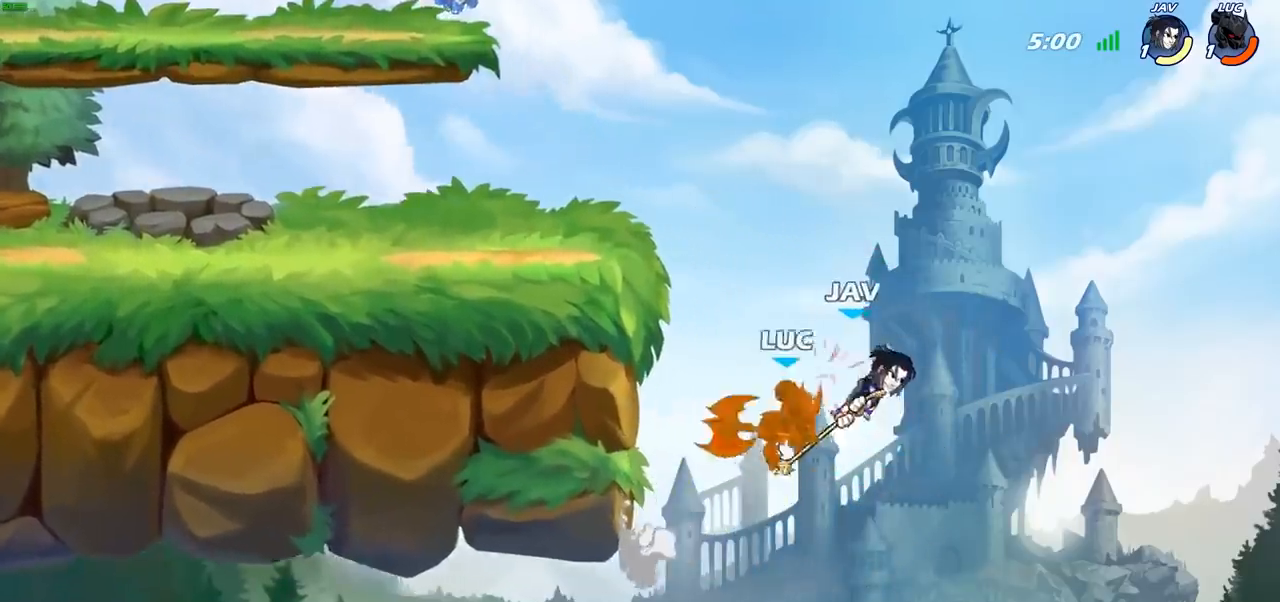
{"buttons": [], "left_stick": "left", "right_stick": "center", "events": [[83, "left_stick", "center"], [317, "left_stick", "up-left"], [467, "left_stick", "left"]]}
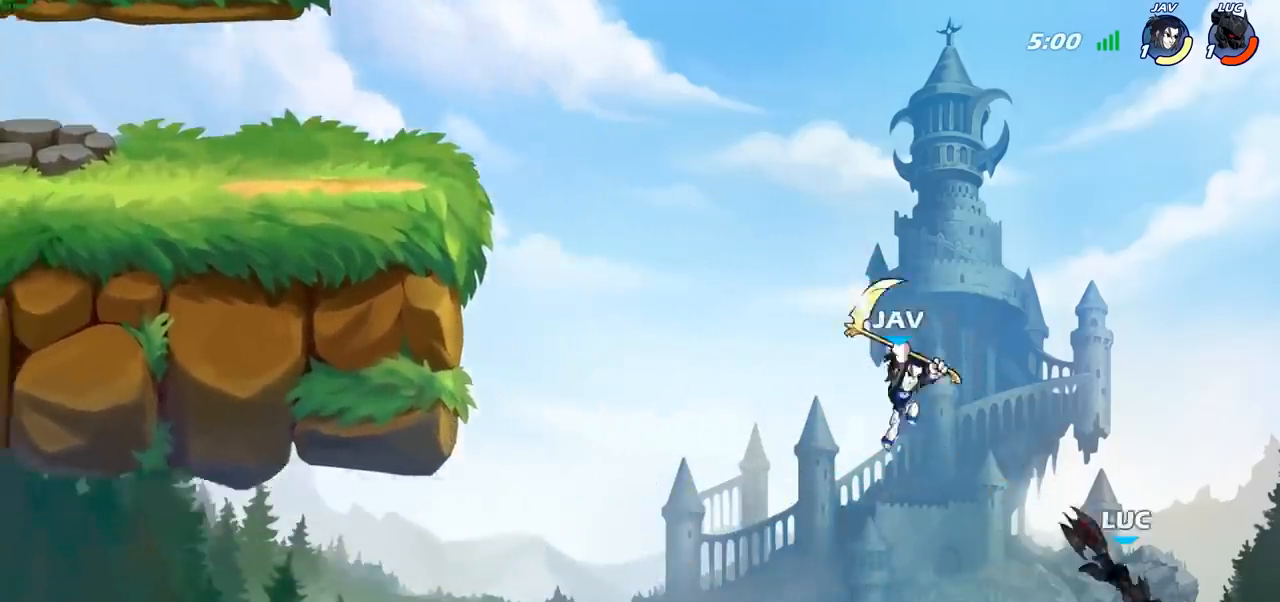
{"buttons": [], "left_stick": "left", "right_stick": "center", "events": []}
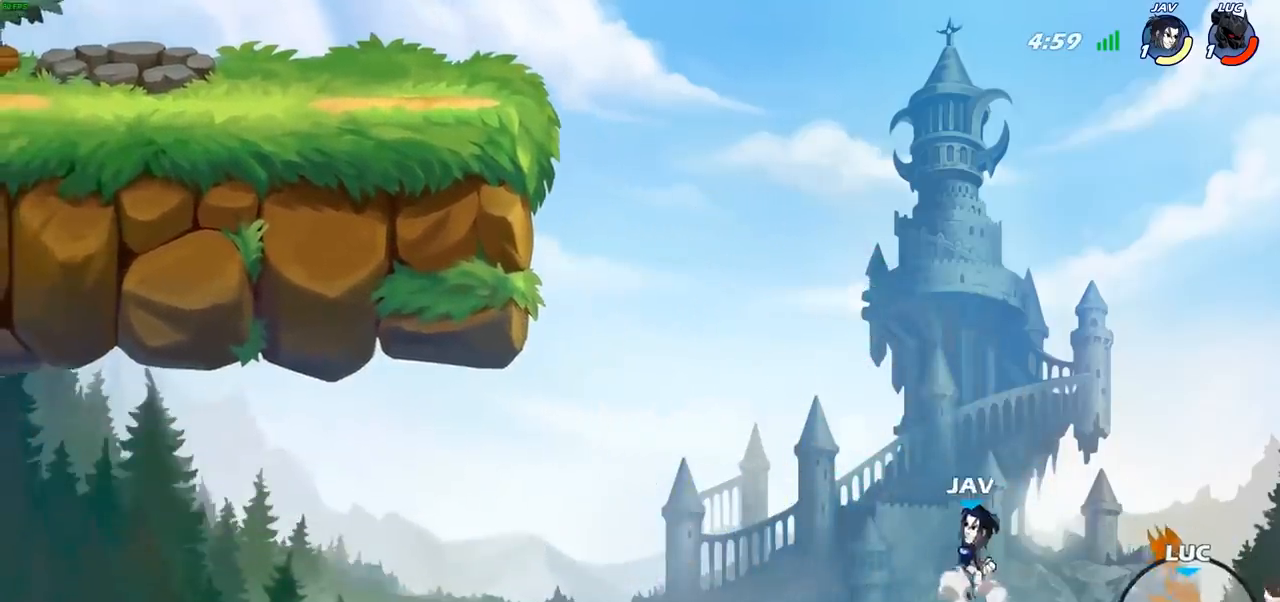
{"buttons": ["CROSS"], "left_stick": "up-left", "right_stick": "center", "events": [[67, "CROSS", "down"], [200, "CROSS", "up"], [283, "CROSS", "down"], [283, "left_stick", "up-left"], [400, "CROSS", "up"], [483, "CROSS", "down"]]}
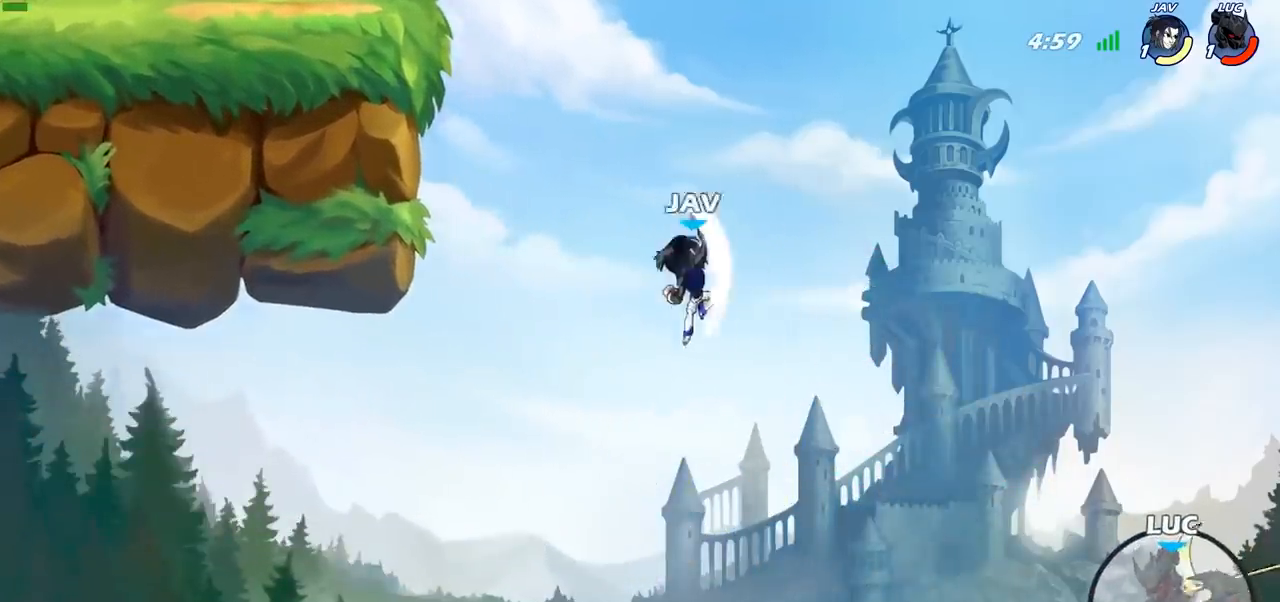
{"buttons": ["CIRCLE"], "left_stick": "up-left", "right_stick": "center", "events": [[83, "CROSS", "up"], [167, "CROSS", "down"], [350, "CROSS", "up"], [467, "CIRCLE", "down"]]}
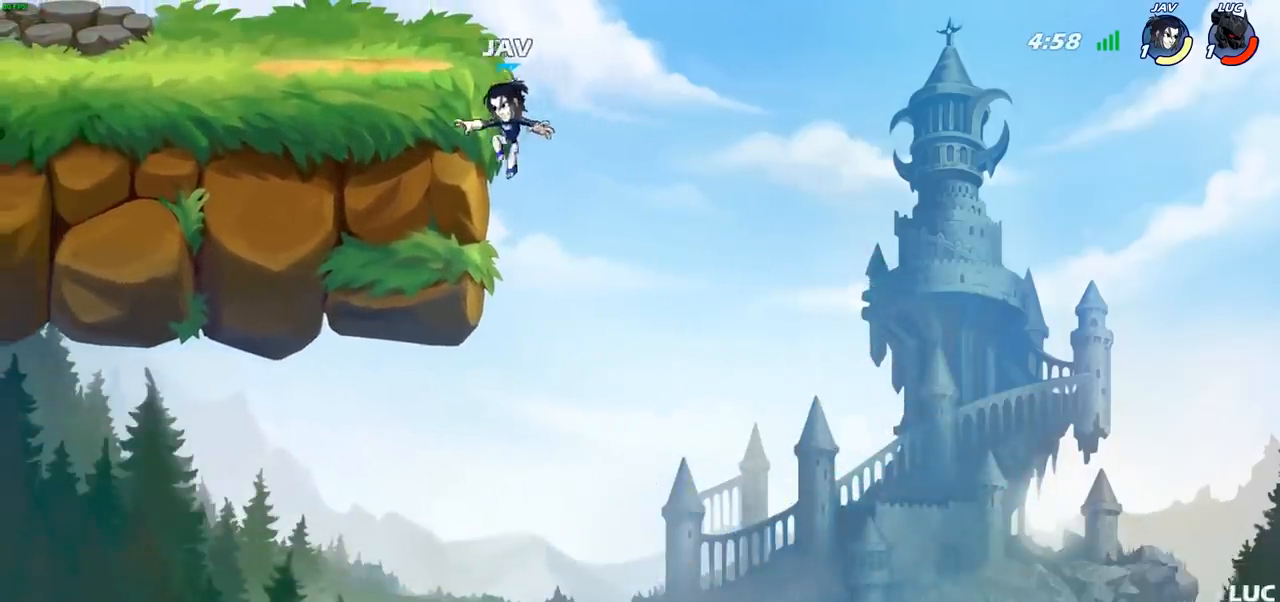
{"buttons": [], "left_stick": "up-left", "right_stick": "center", "events": [[100, "CIRCLE", "up"]]}
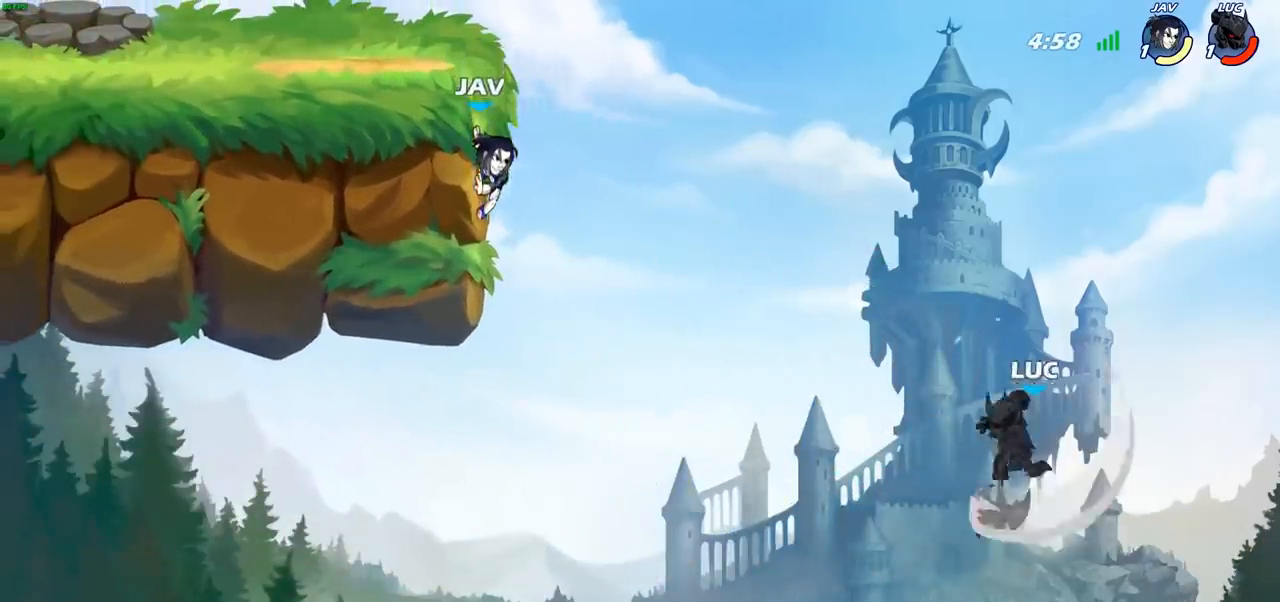
{"buttons": [], "left_stick": "up-left", "right_stick": "center", "events": []}
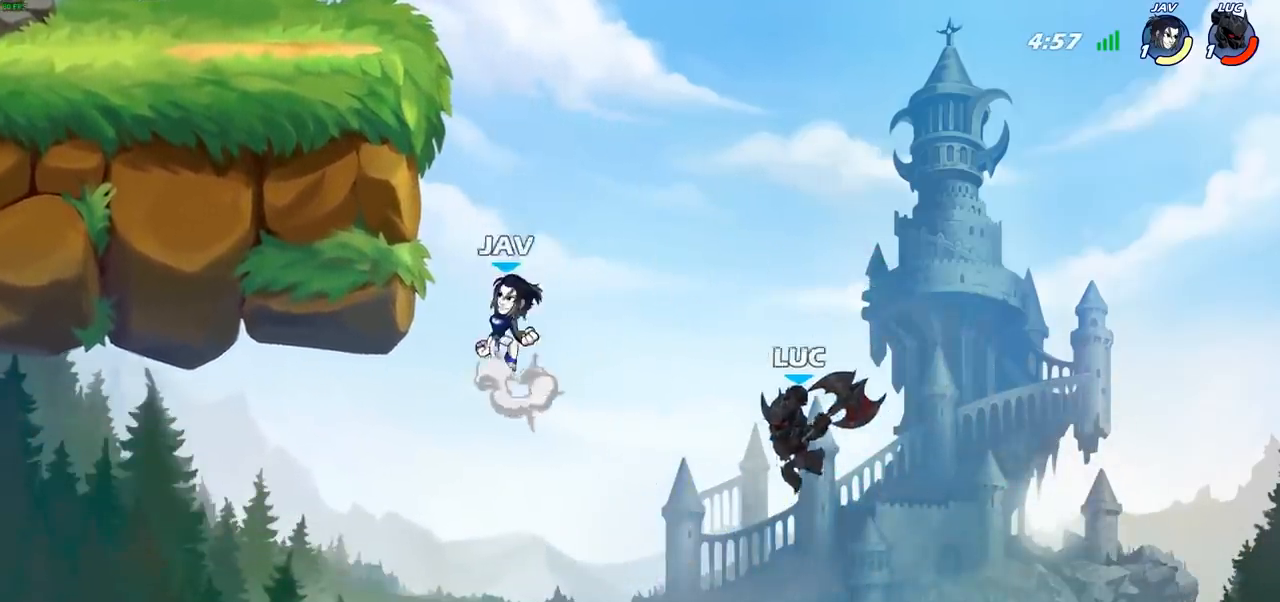
{"buttons": ["R2"], "left_stick": "up-left", "right_stick": "center", "events": [[67, "R2", "down"]]}
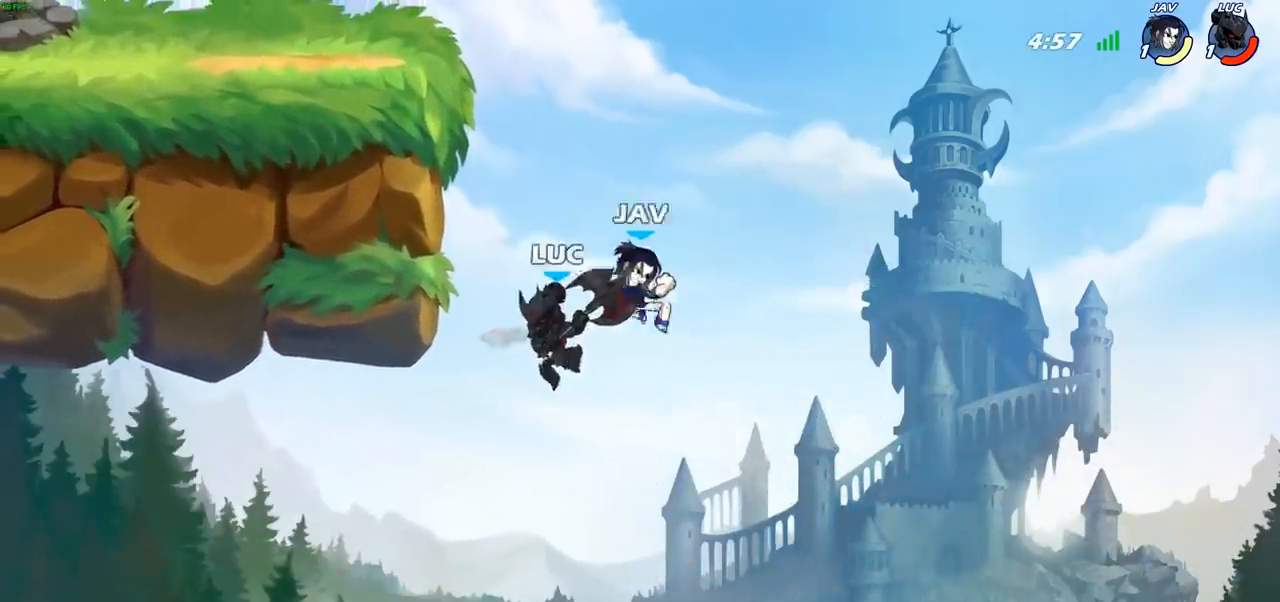
{"buttons": ["SQUARE"], "left_stick": "up", "right_stick": "down-left", "events": [[100, "R2", "up"], [250, "CROSS", "down"], [283, "R2", "down"], [283, "left_stick", "up-right"], [417, "R2", "up"], [433, "CROSS", "up"], [433, "left_stick", "up"], [450, "right_stick", "down-left"], [500, "SQUARE", "down"]]}
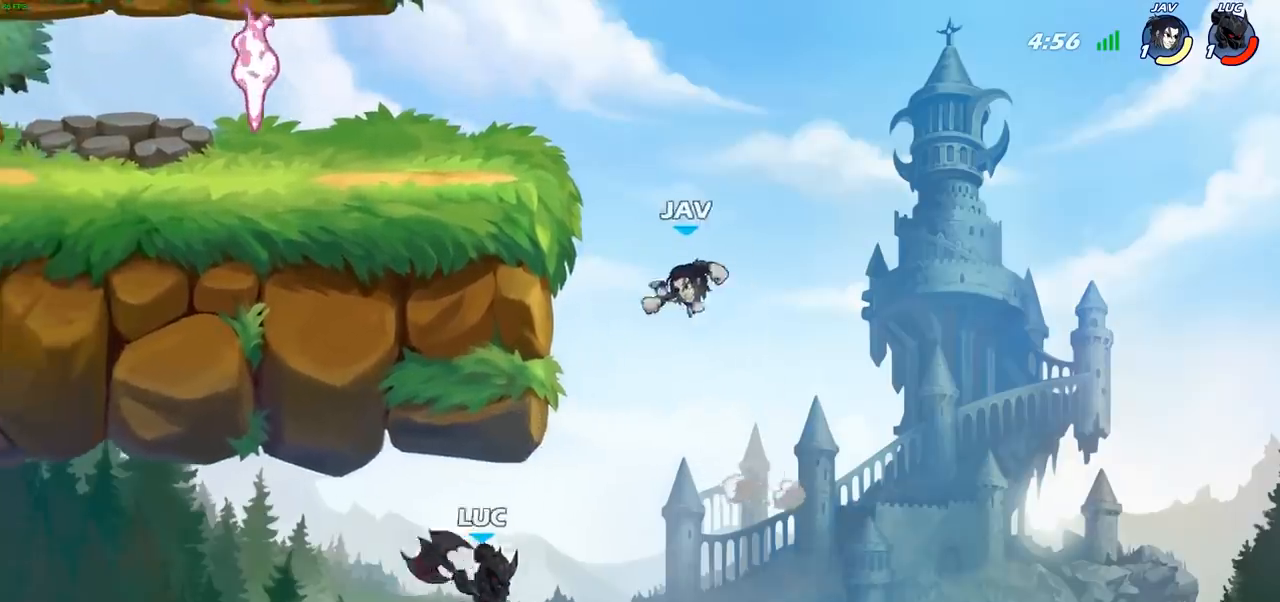
{"buttons": [], "left_stick": "center", "right_stick": "center", "events": [[50, "left_stick", "center"], [50, "right_stick", "center"], [67, "SQUARE", "up"]]}
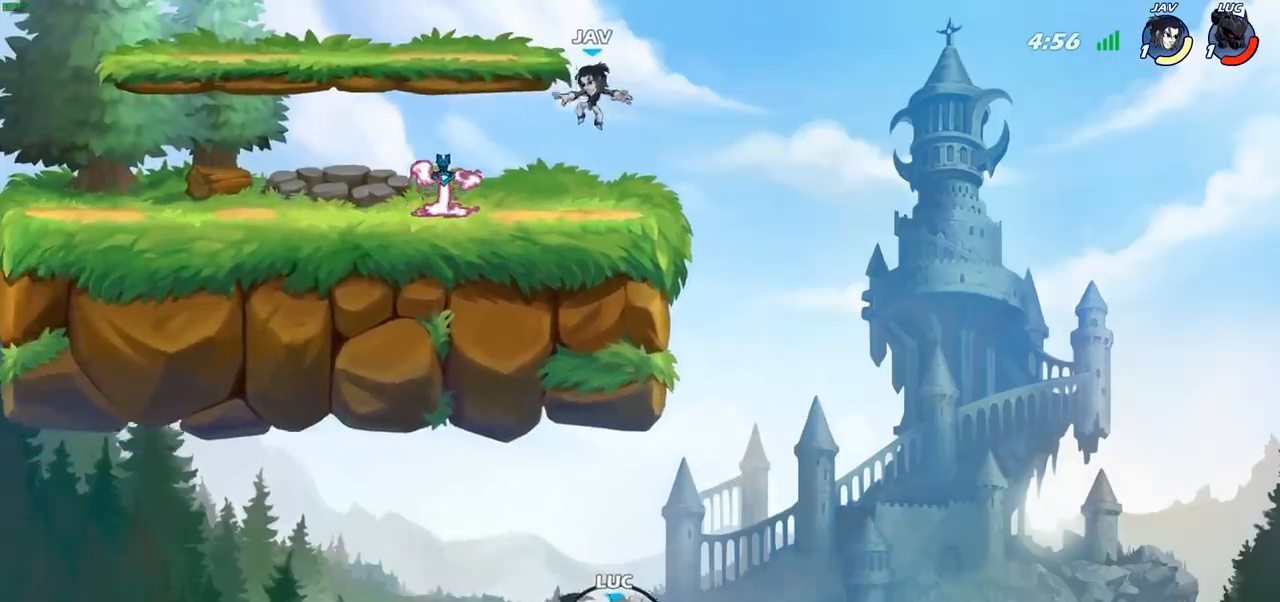
{"buttons": [], "left_stick": "center", "right_stick": "center", "events": []}
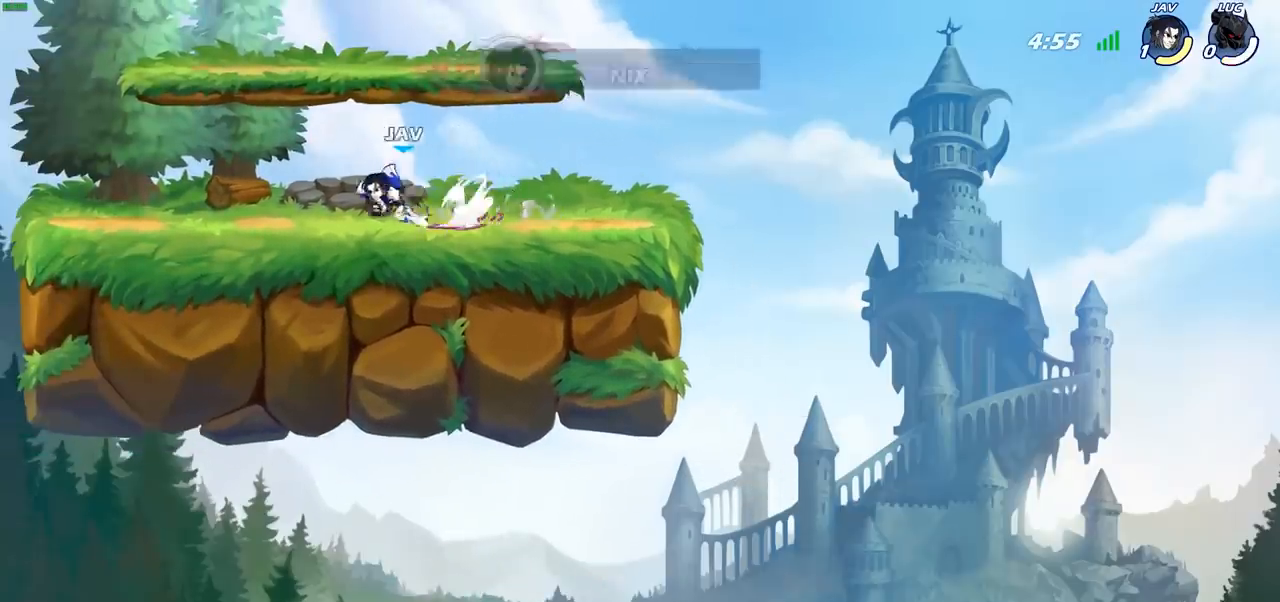
{"buttons": [], "left_stick": "center", "right_stick": "center", "events": []}
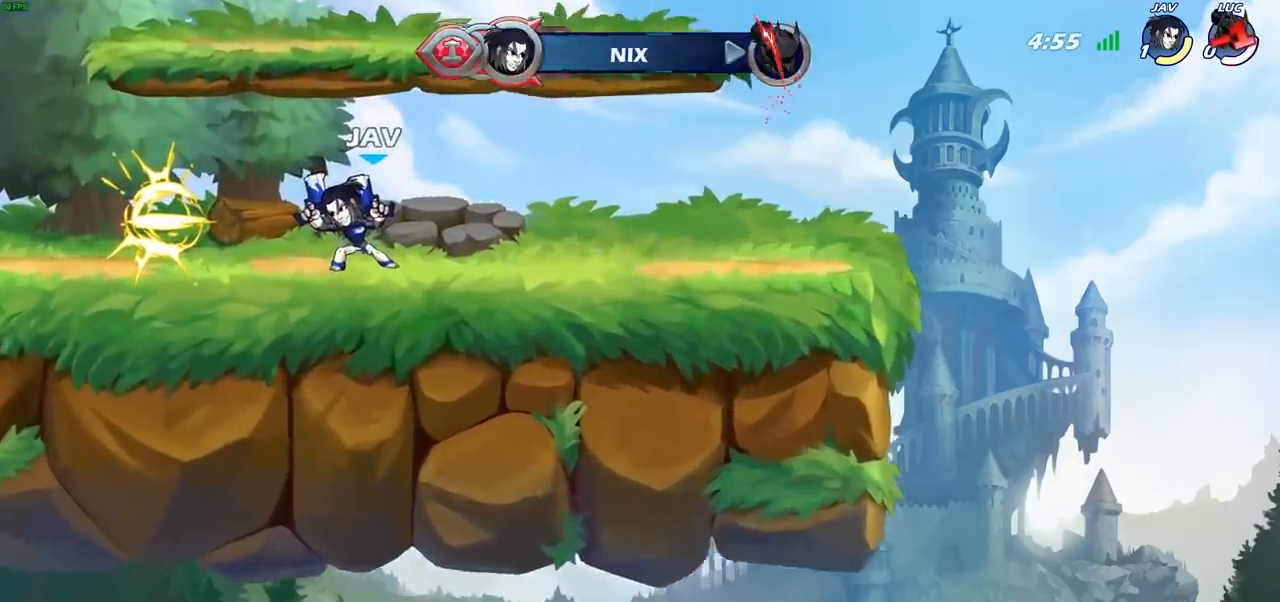
{"buttons": [], "left_stick": "center", "right_stick": "center", "events": []}
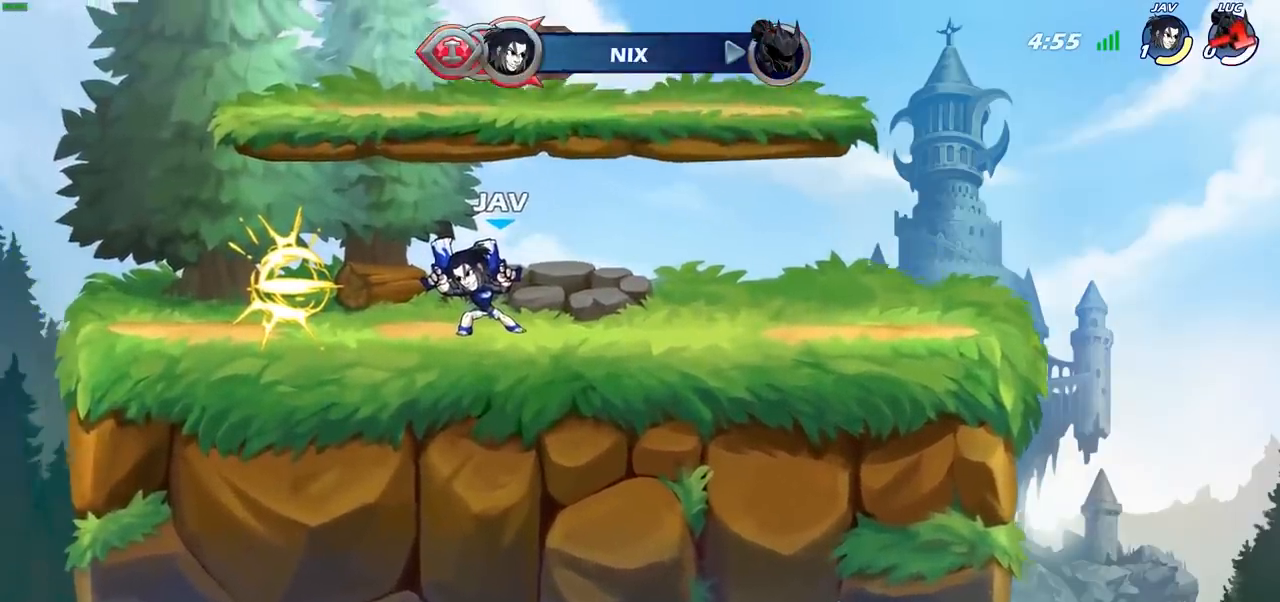
{"buttons": [], "left_stick": "center", "right_stick": "center", "events": []}
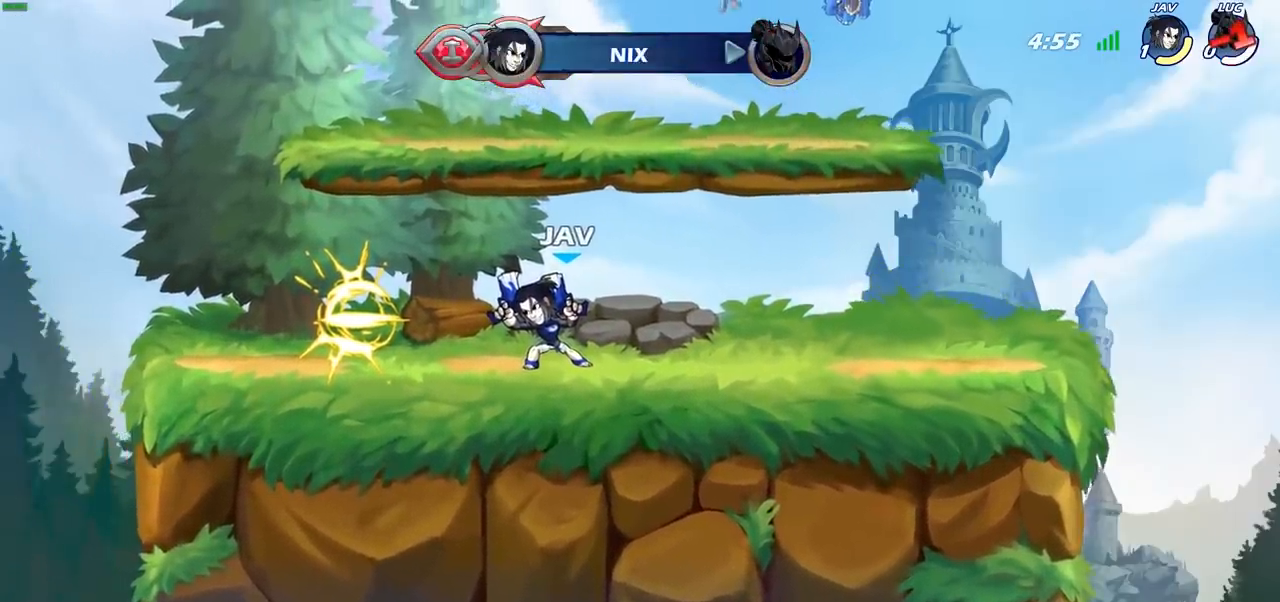
{"buttons": [], "left_stick": "center", "right_stick": "center", "events": []}